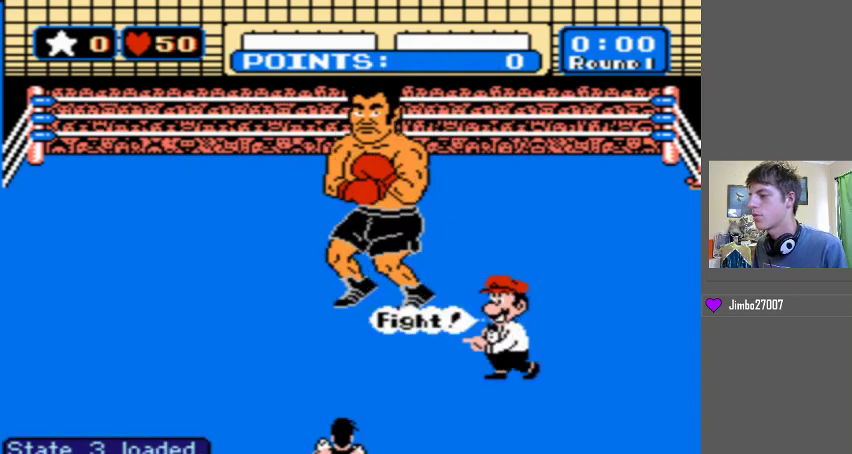
Gameplay with a controller (Nintendo layout); each line is a JSON object with the inputs held at the frame after it. "events" lists button and stick changes between this image and that frame as [ms after this image, input, new state], when the widget could be followed in between. Not read: L3 R3 START.
{"buttons": [], "events": []}
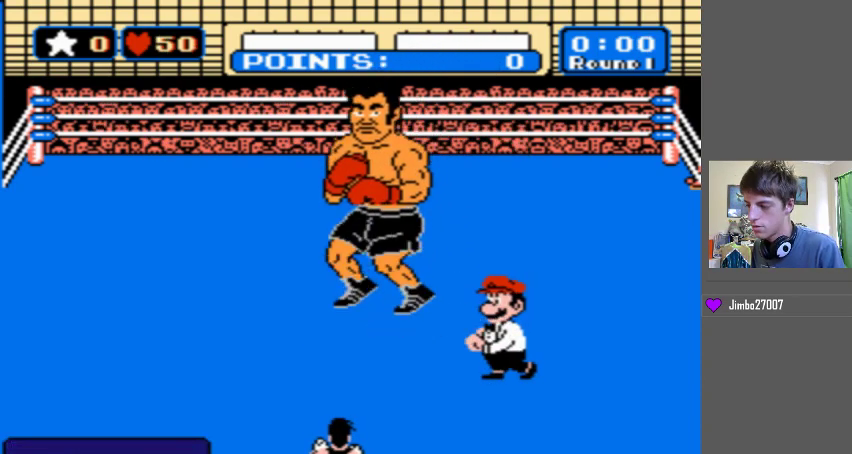
{"buttons": [], "events": []}
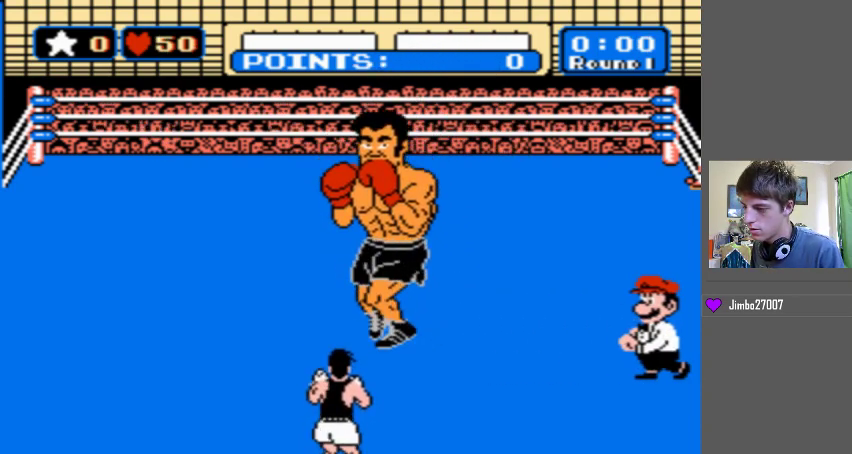
{"buttons": [], "events": []}
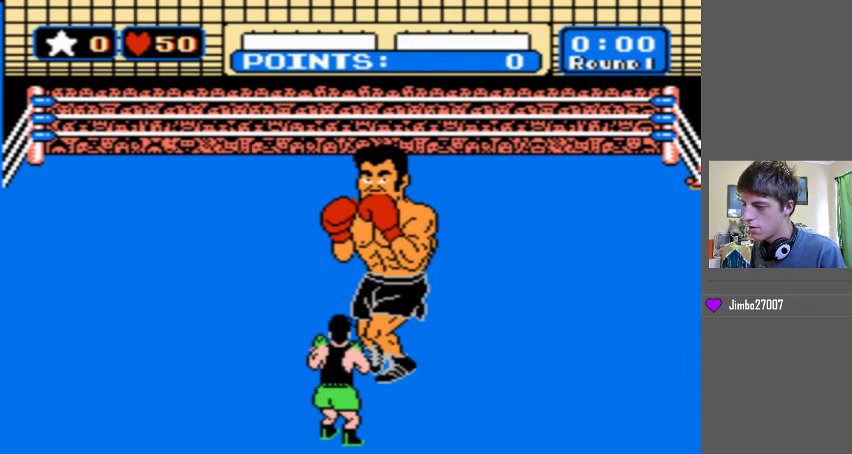
{"buttons": [], "events": [[333, "DPAD_UP", "down"], [500, "DPAD_UP", "up"]]}
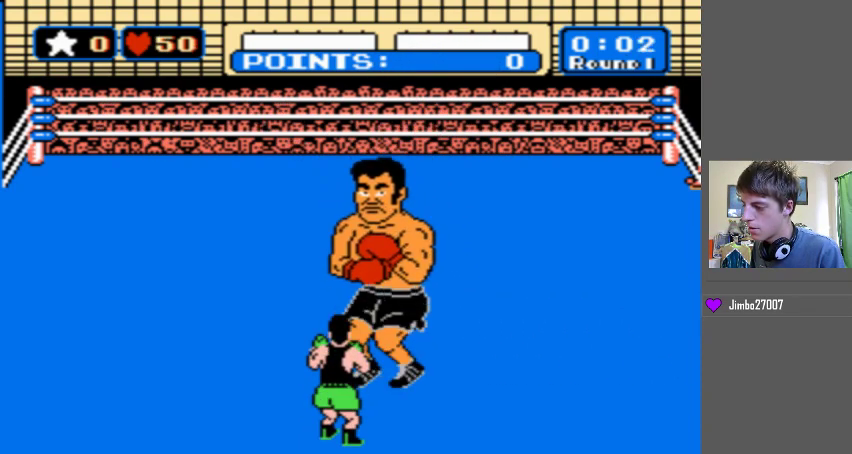
{"buttons": ["B"], "events": [[67, "B", "down"]]}
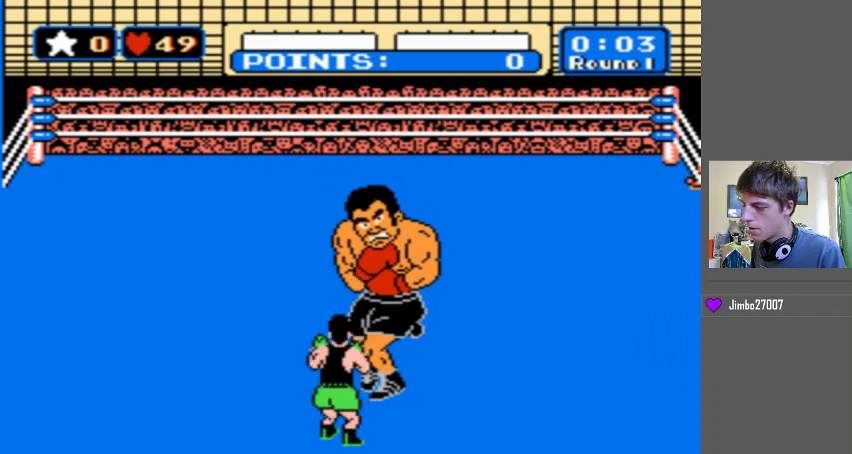
{"buttons": [], "events": [[167, "B", "up"]]}
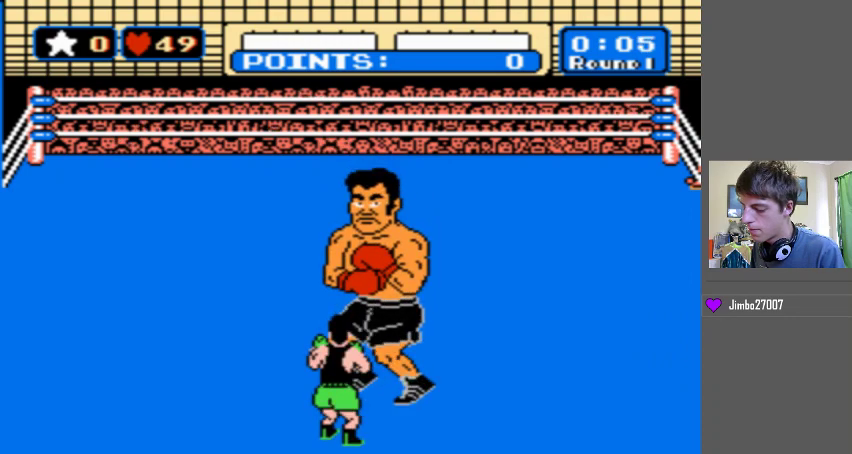
{"buttons": [], "events": []}
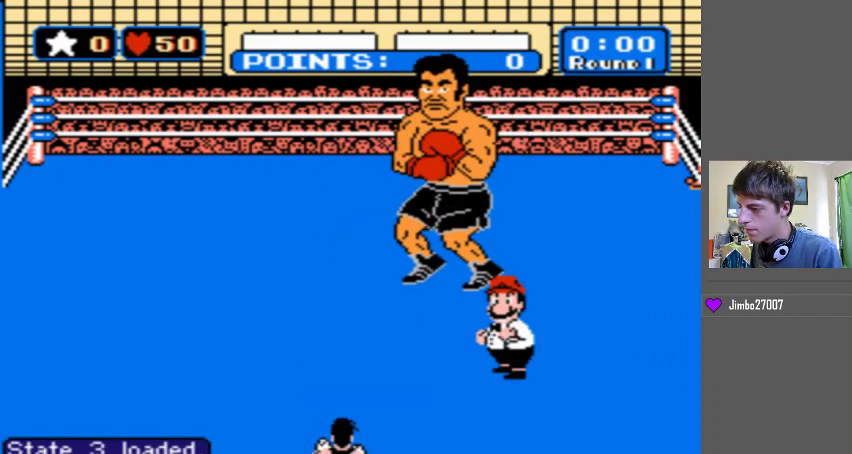
{"buttons": [], "events": []}
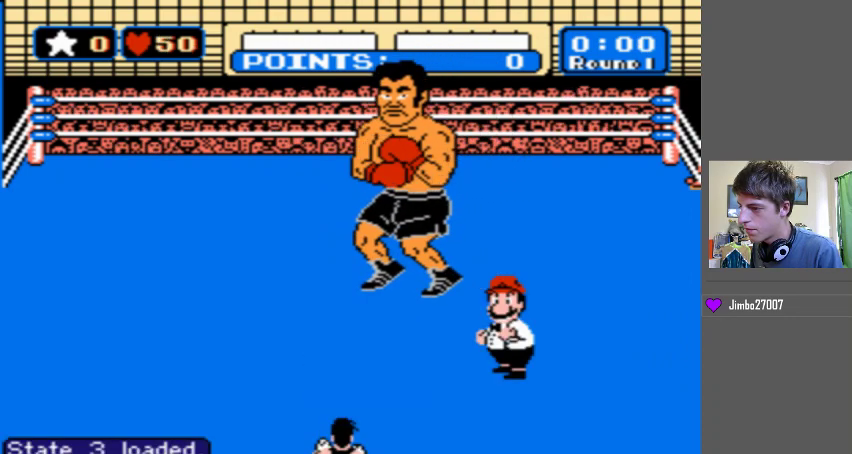
{"buttons": [], "events": []}
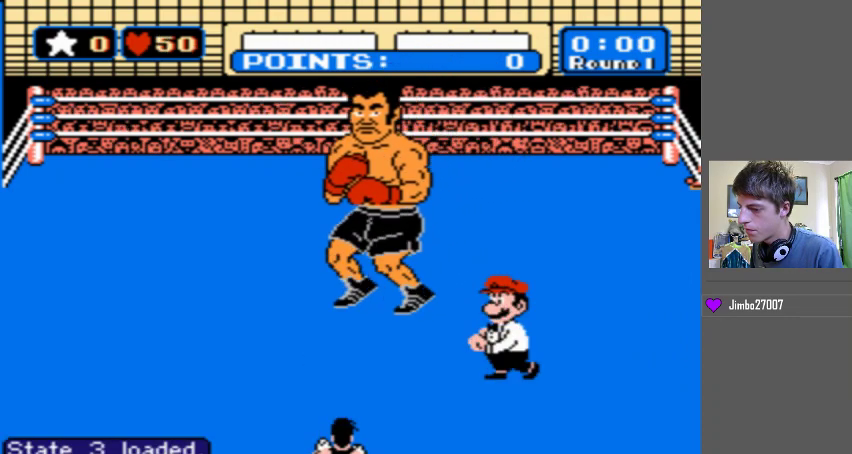
{"buttons": [], "events": []}
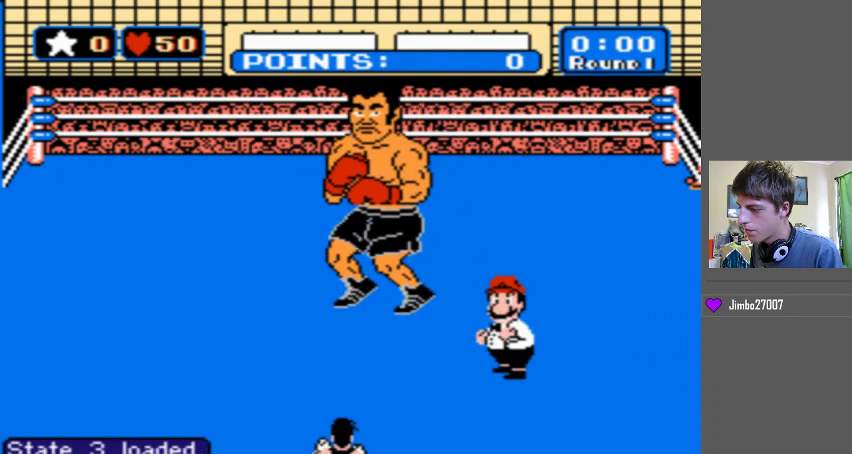
{"buttons": [], "events": []}
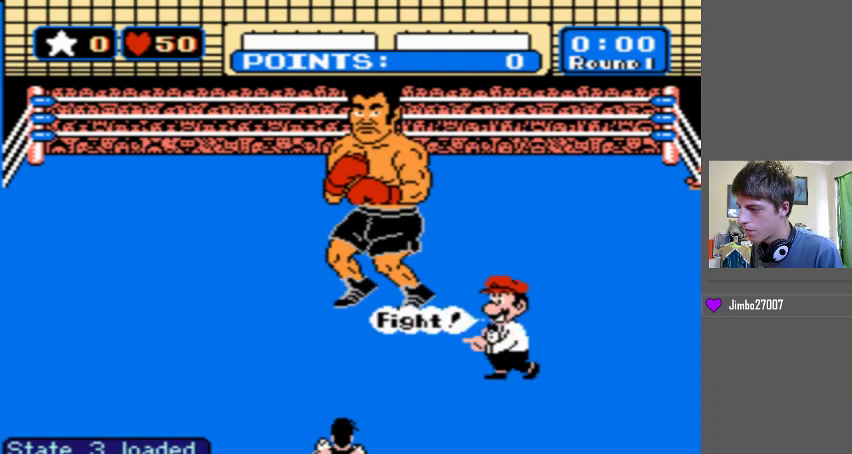
{"buttons": [], "events": []}
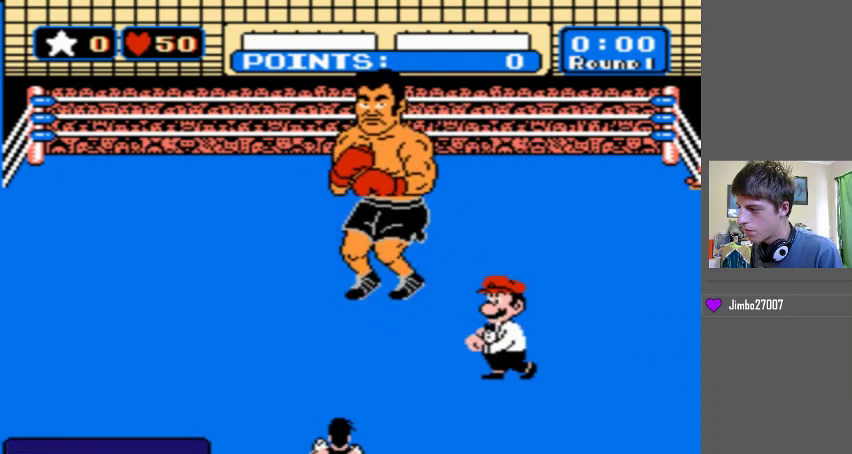
{"buttons": [], "events": []}
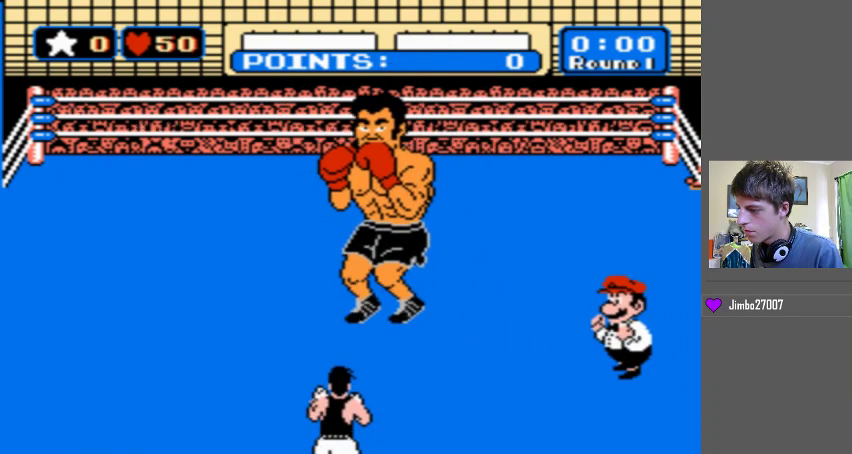
{"buttons": [], "events": []}
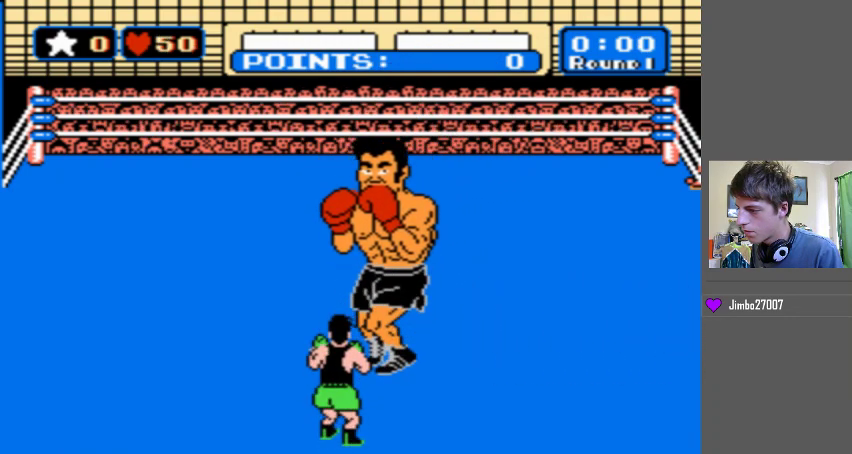
{"buttons": ["DPAD_UP"], "events": [[233, "DPAD_UP", "down"]]}
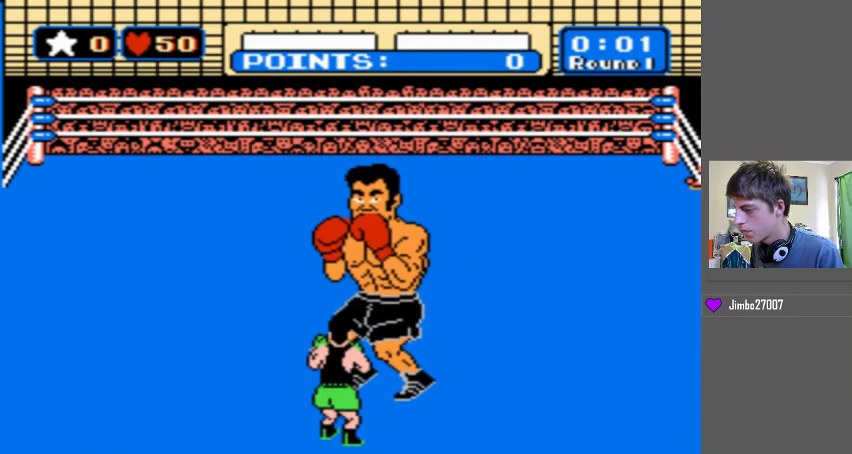
{"buttons": ["B"], "events": [[100, "B", "down"], [200, "DPAD_UP", "up"]]}
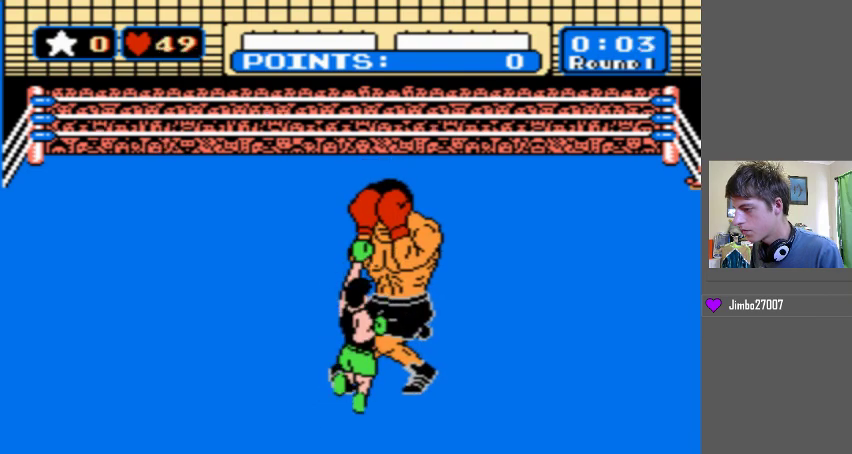
{"buttons": [], "events": [[200, "B", "up"]]}
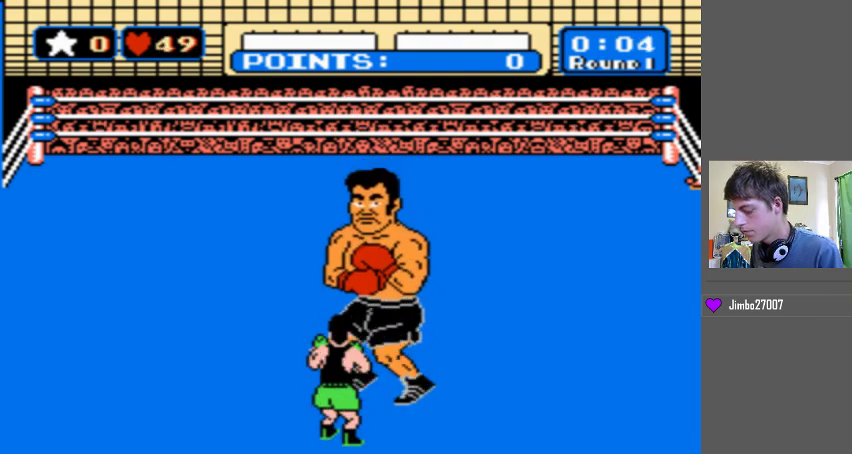
{"buttons": [], "events": []}
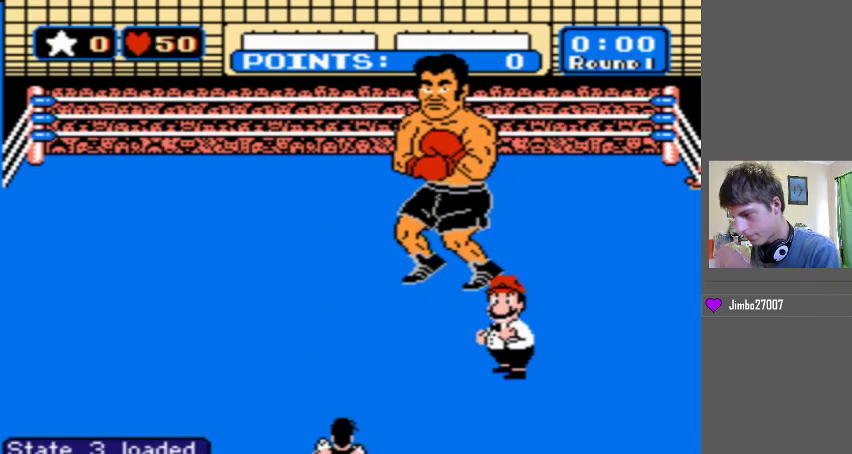
{"buttons": [], "events": []}
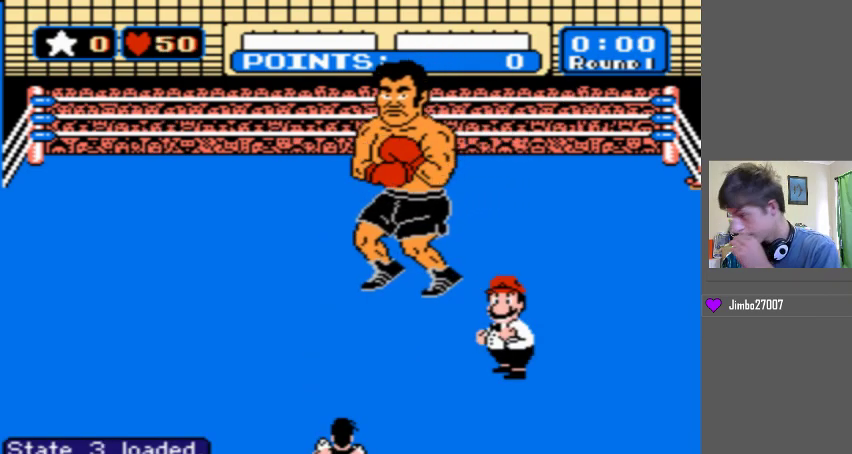
{"buttons": [], "events": []}
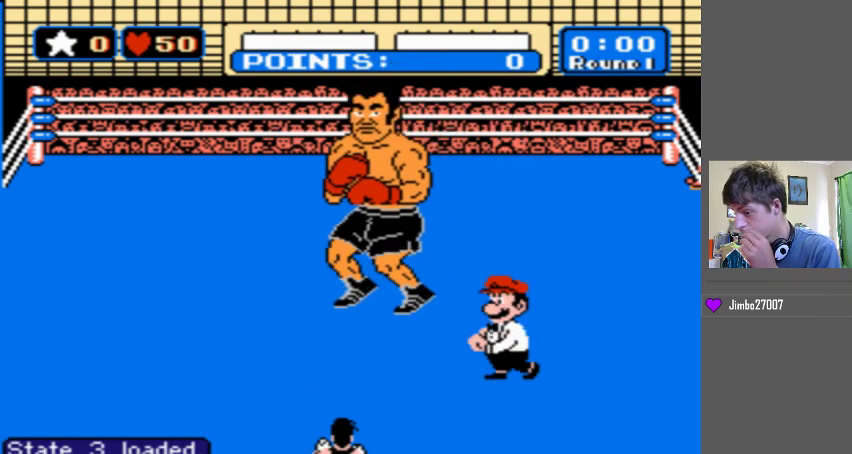
{"buttons": [], "events": []}
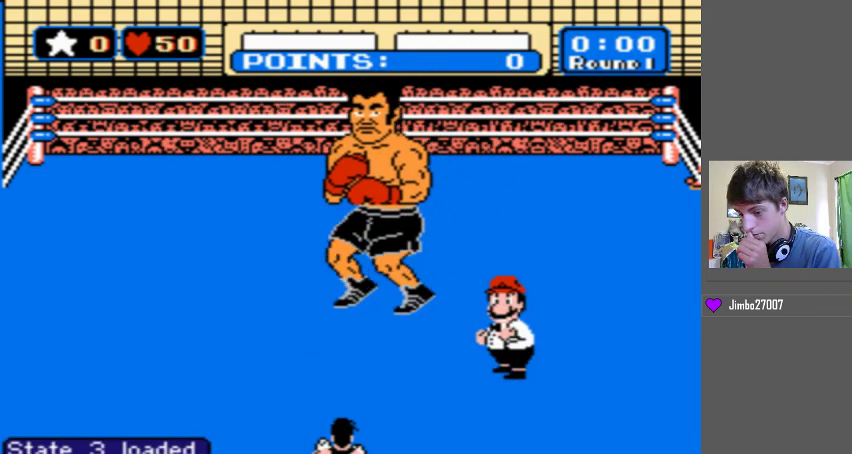
{"buttons": [], "events": []}
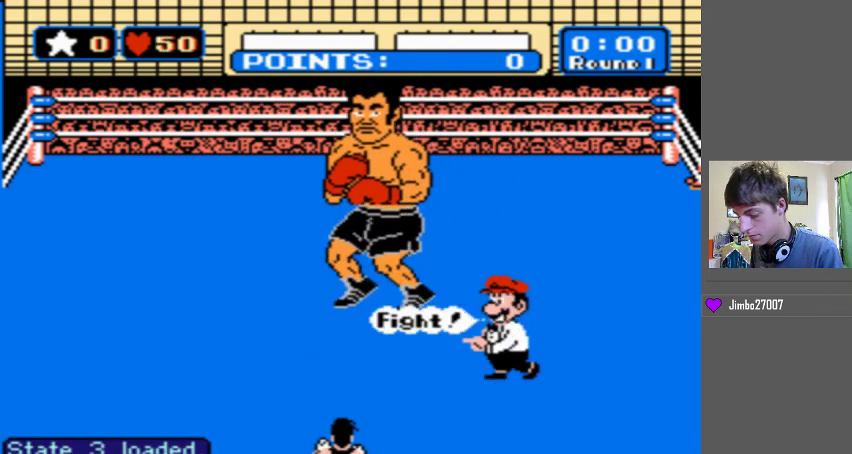
{"buttons": ["DPAD_UP"], "events": [[67, "DPAD_UP", "down"]]}
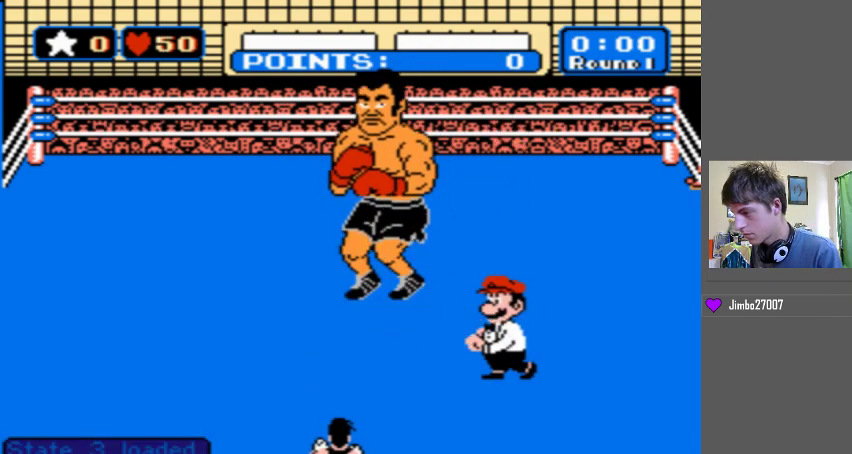
{"buttons": ["DPAD_UP"], "events": []}
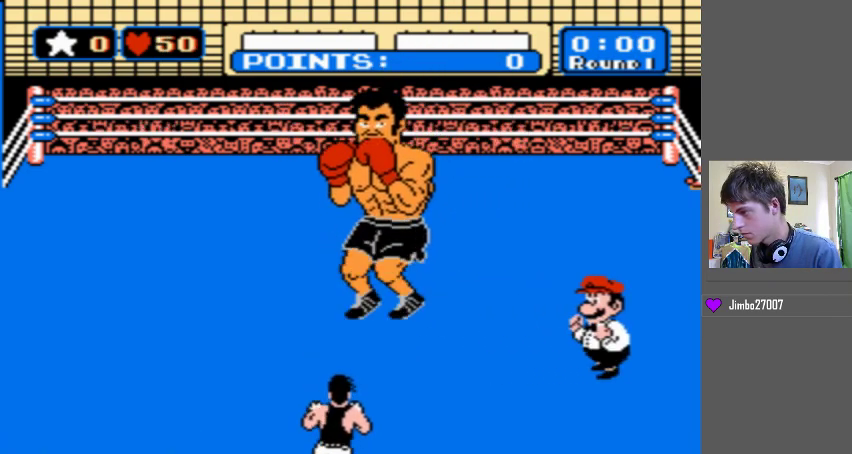
{"buttons": ["DPAD_UP"], "events": []}
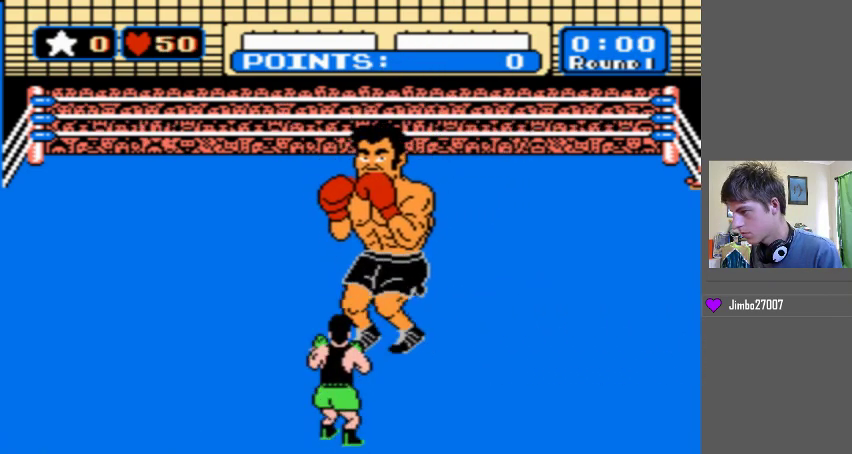
{"buttons": ["DPAD_UP"], "events": []}
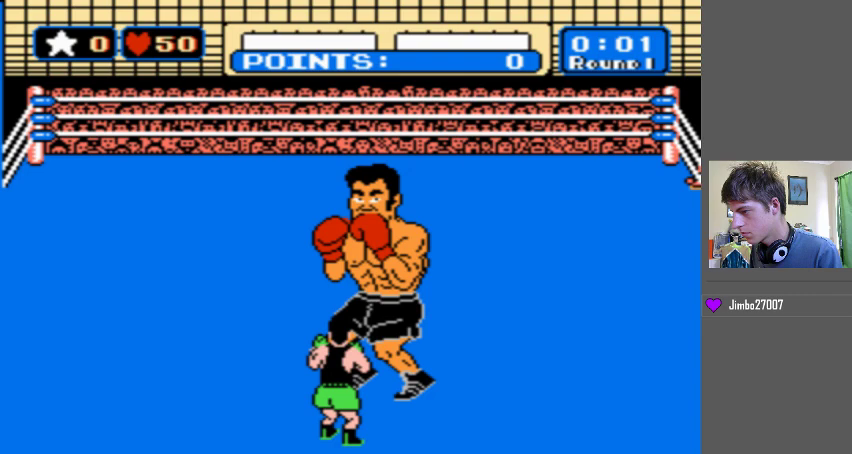
{"buttons": ["B"], "events": [[300, "DPAD_UP", "up"], [333, "B", "down"]]}
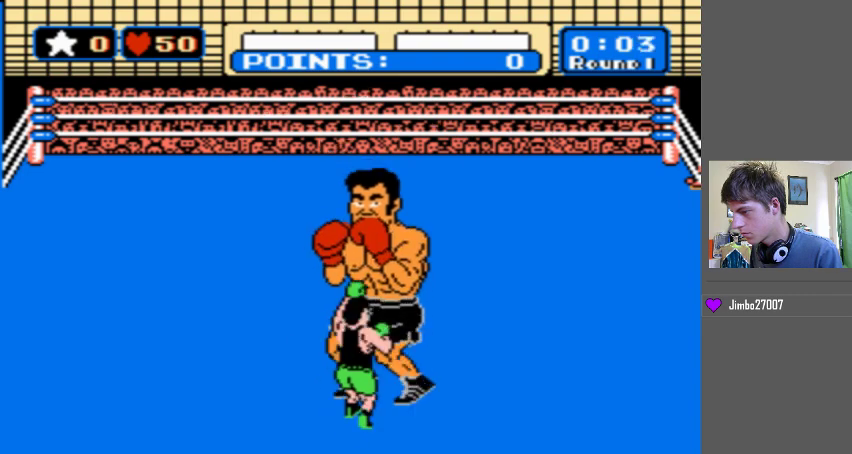
{"buttons": [], "events": [[400, "B", "up"]]}
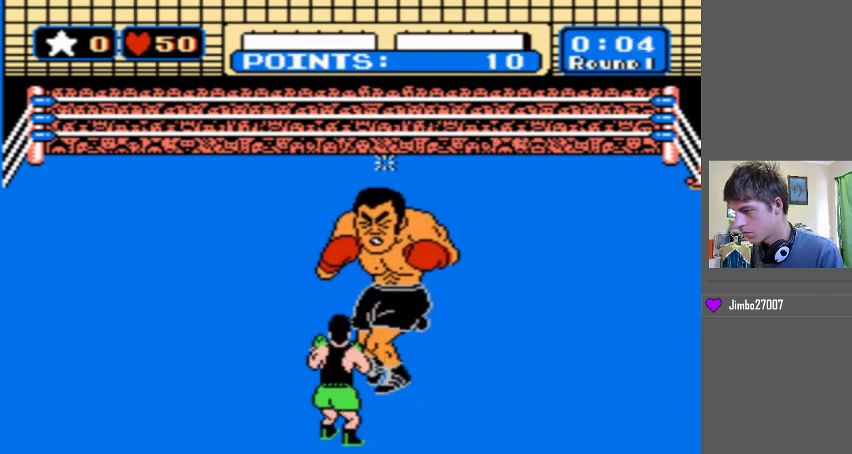
{"buttons": ["B"], "events": [[33, "B", "down"]]}
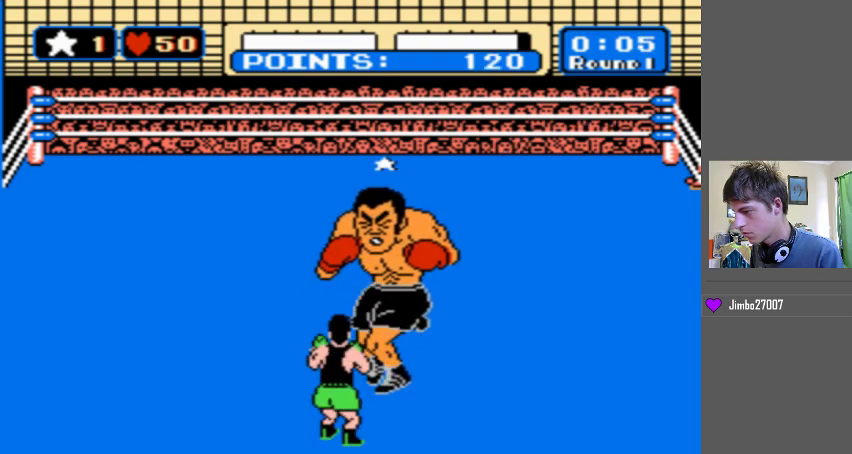
{"buttons": ["B", "DPAD_UP"], "events": [[133, "B", "up"], [333, "DPAD_UP", "down"], [500, "B", "down"]]}